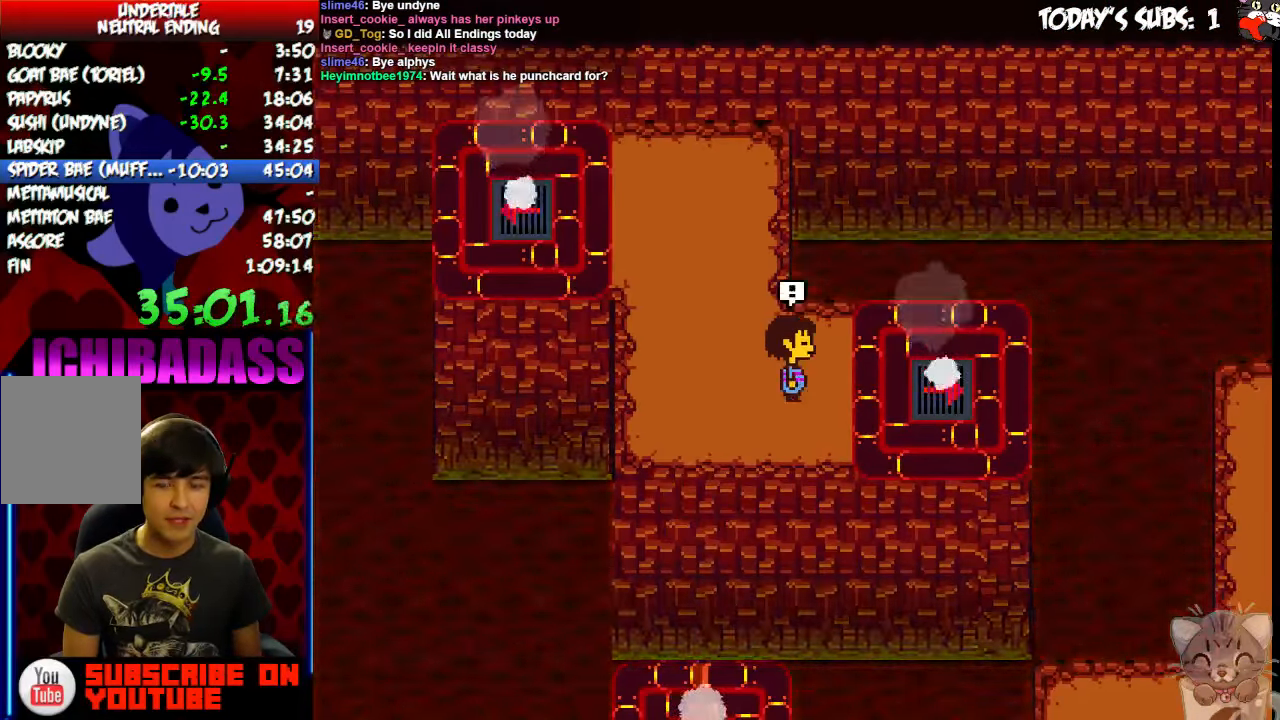
Gameplay with keyboard; each line is a JSON object with the keys held at the frame after it. "events" lists presses ("down") and releases ("up") of "c", "down", "escape", "left", "return", "right", "shift", "up", "x" and "z" between this image and that frame as [ms after this image, input, new state], when the widget could be followed in between. No other keys are recorded. Mouse input is not recorded.
{"keys": [], "events": [[33, "x", "up"], [66, "z", "down"], [133, "x", "down"], [133, "z", "up"], [200, "x", "up"], [233, "z", "down"], [266, "z", "up"], [300, "x", "down"], [333, "right", "up"], [366, "x", "up"]]}
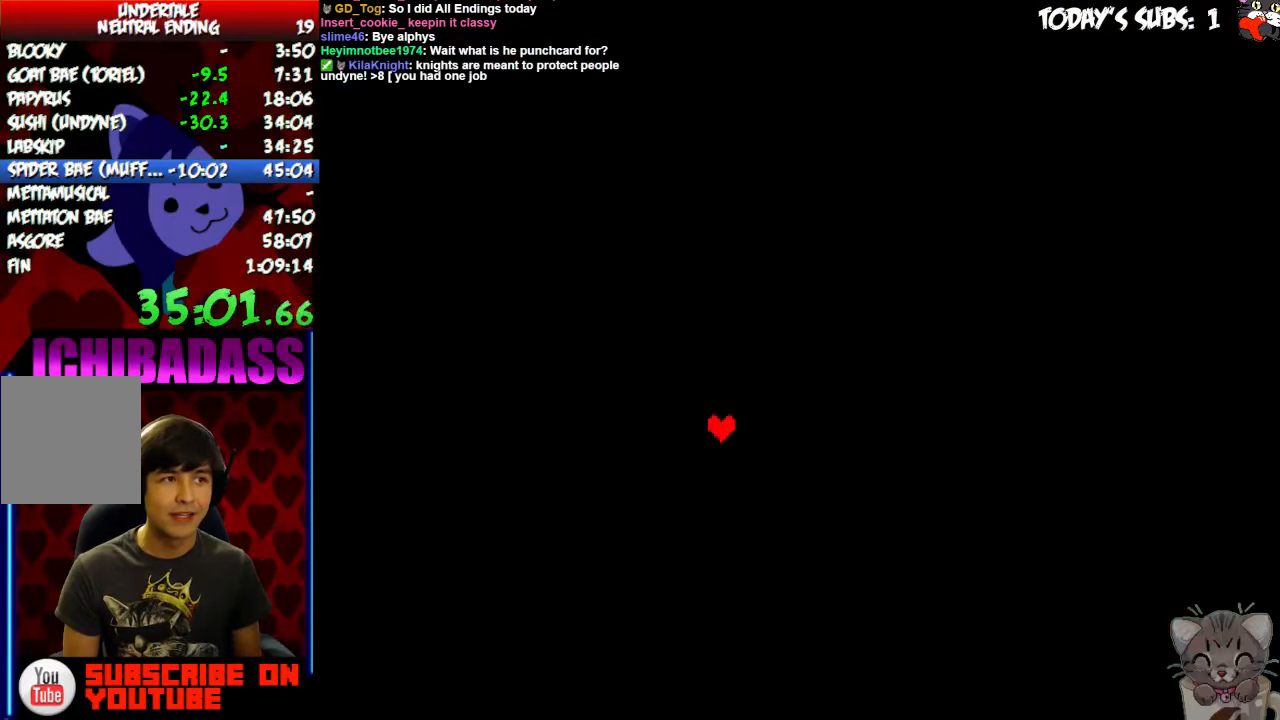
{"keys": [], "events": []}
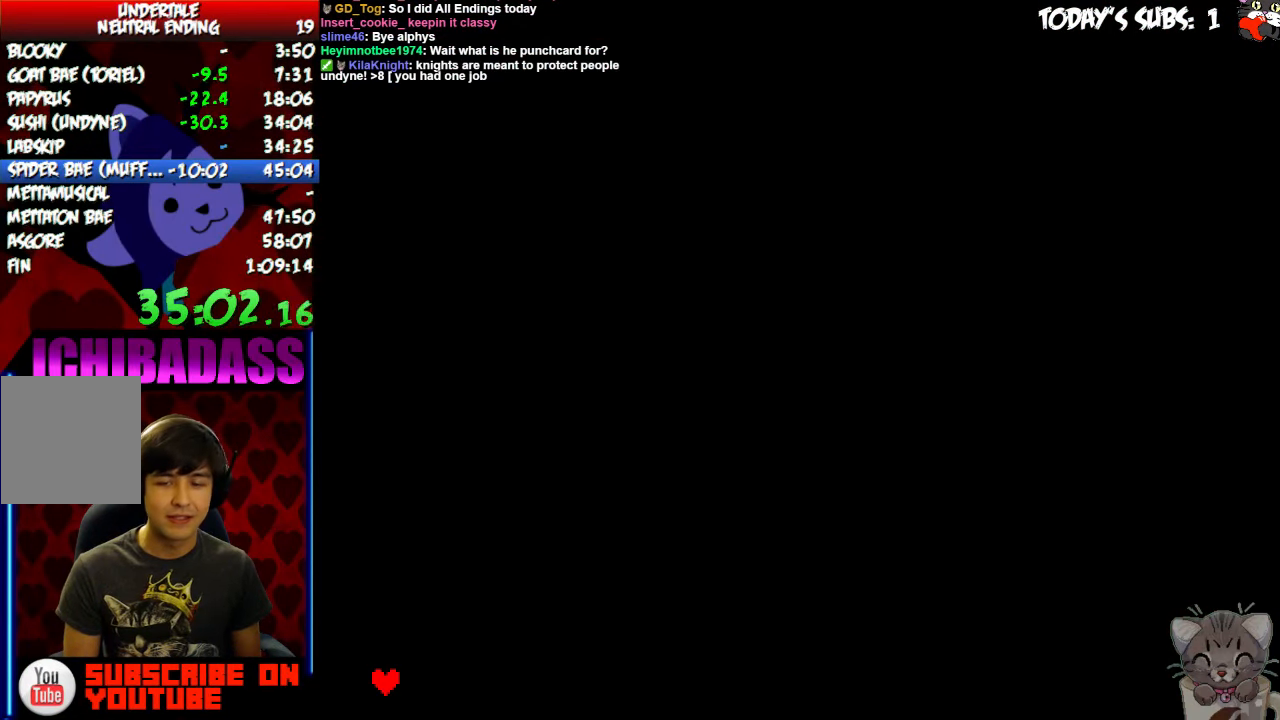
{"keys": ["z"], "events": [[400, "left", "down"], [467, "left", "up"], [467, "z", "down"]]}
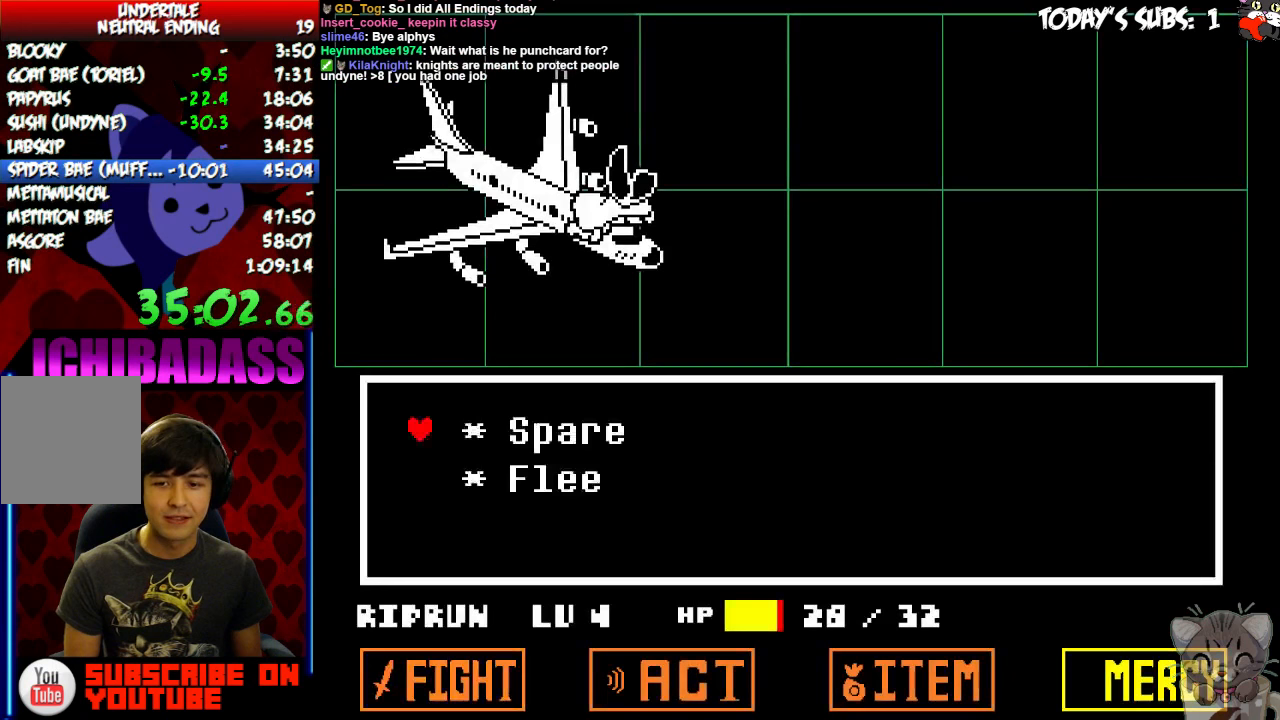
{"keys": ["right", "z"]}
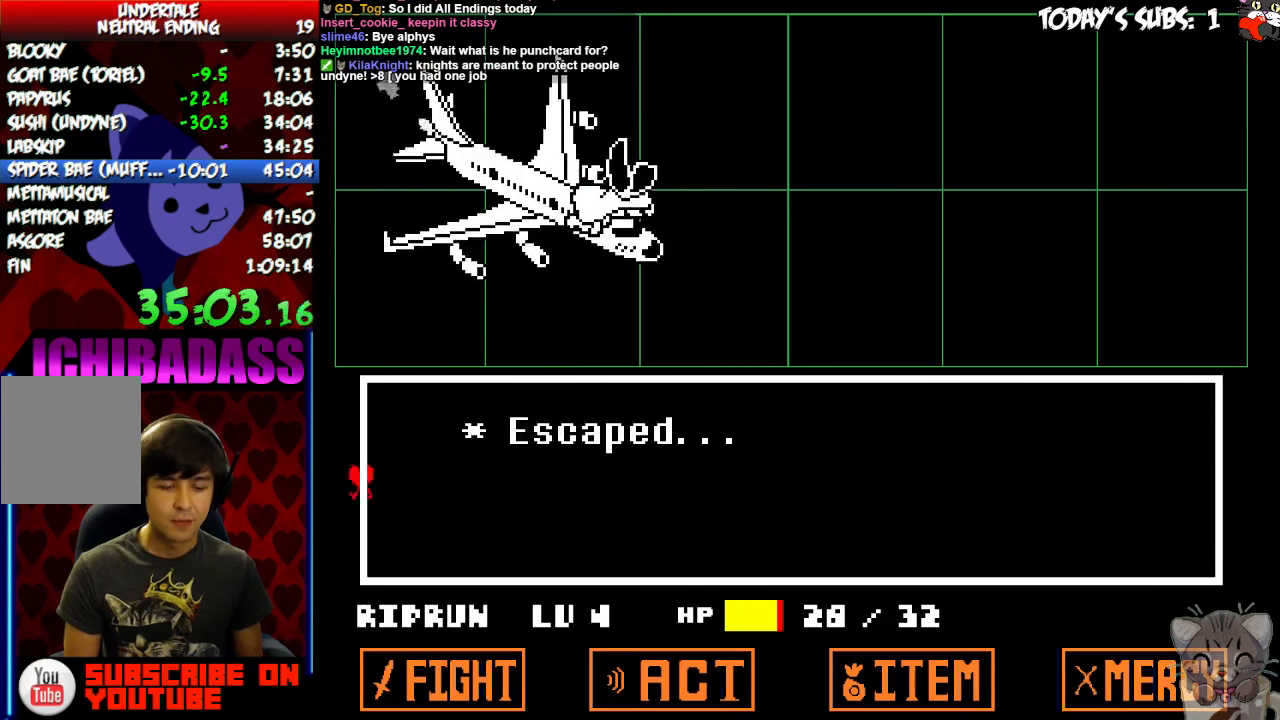
{"keys": ["right"], "events": [[34, "x", "down"], [34, "z", "up"], [67, "x", "up"], [167, "z", "down"], [200, "z", "up"], [234, "x", "down"], [300, "x", "up"], [334, "z", "down"], [400, "x", "down"], [400, "z", "up"], [467, "x", "up"]]}
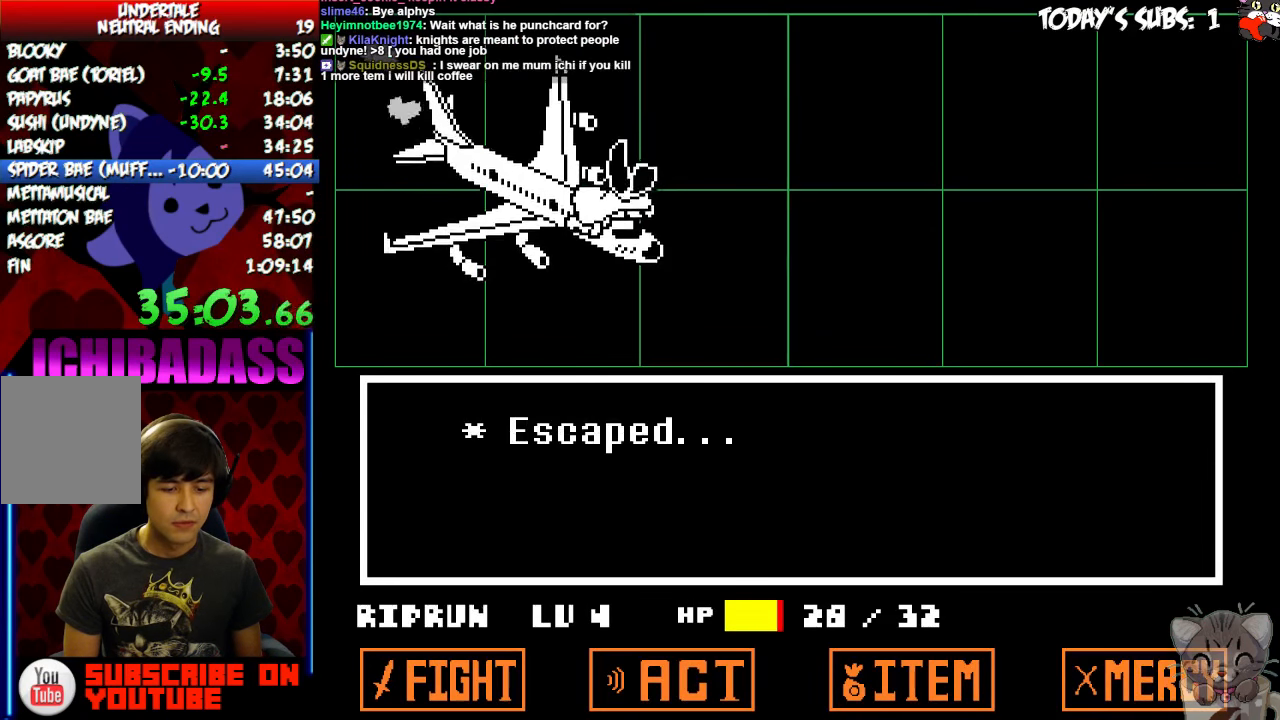
{"keys": ["right"], "events": [[34, "z", "down"], [67, "x", "down"], [67, "z", "up"], [134, "x", "up"], [167, "z", "down"], [200, "z", "up"], [234, "x", "down"], [300, "x", "up"], [400, "x", "down"], [434, "x", "up"]]}
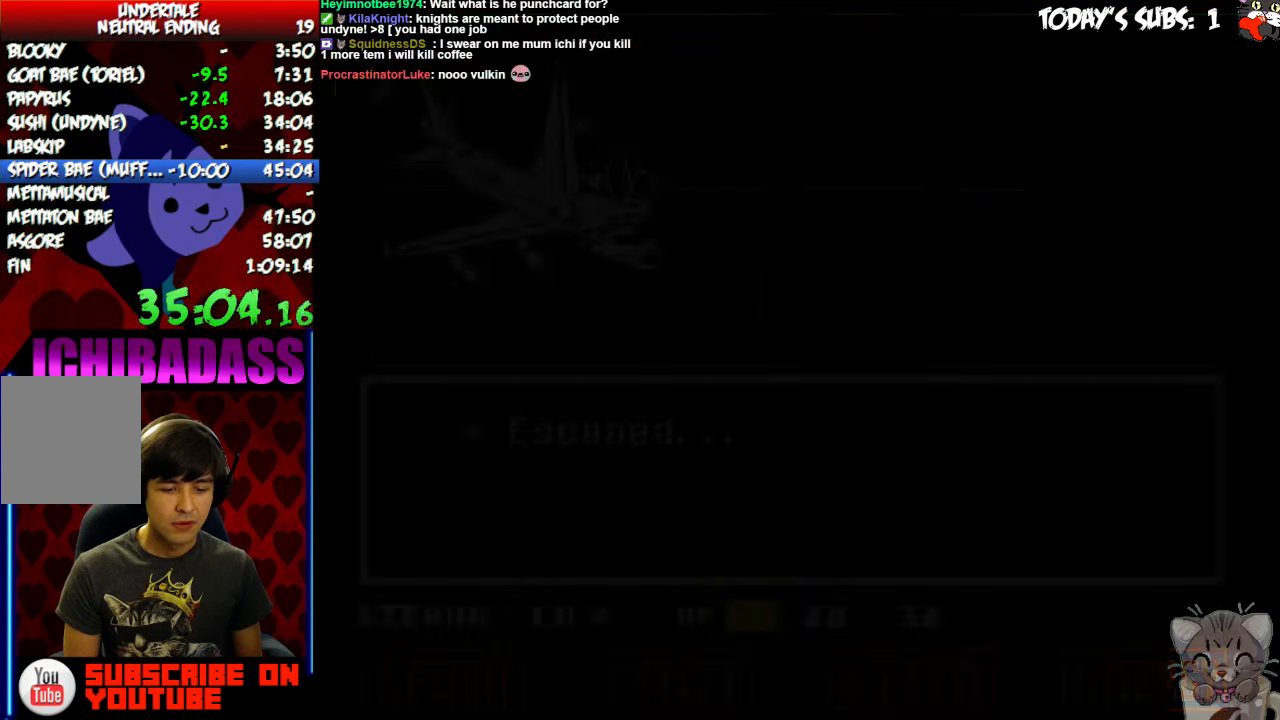
{"keys": ["right"]}